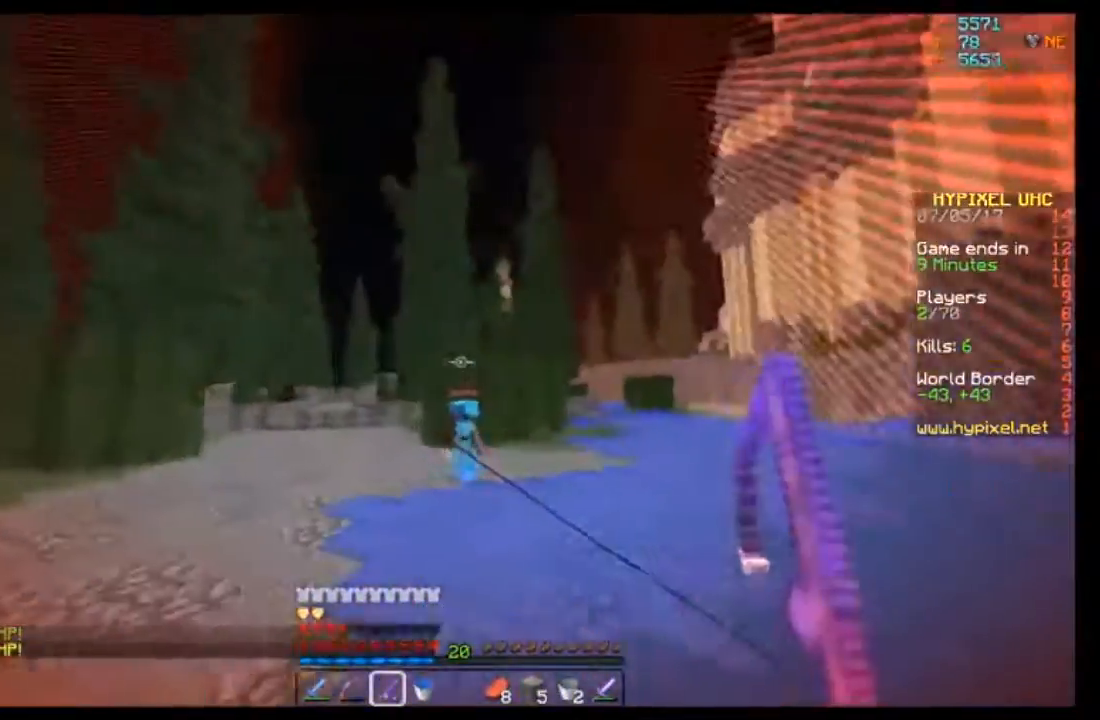
Gameplay with keyboard and mouse; each line is a JSON object with the keys and mouse buttons held at the frame after it. "events" lists presses ("down") and releases ("up") of "a", "d", "s", "w", "mouse_left" and "mouse_right" between this image and that frame as [ms after this image, input, new state], when the widget could be followed in between. "mouse_left", "mouse_right" = the "left", "right" buttons of the "mouse" list. No other keys are recorded. Fast repeated clicks can show as one long hold. Mouse movement is not recorded.
{"keys": ["a", "w"], "mouse": ["right"], "events": [[33, "mouse_right", "down"], [66, "mouse_right", "up"], [333, "mouse_right", "down"], [467, "mouse_right", "up"], [500, "mouse_right", "down"]]}
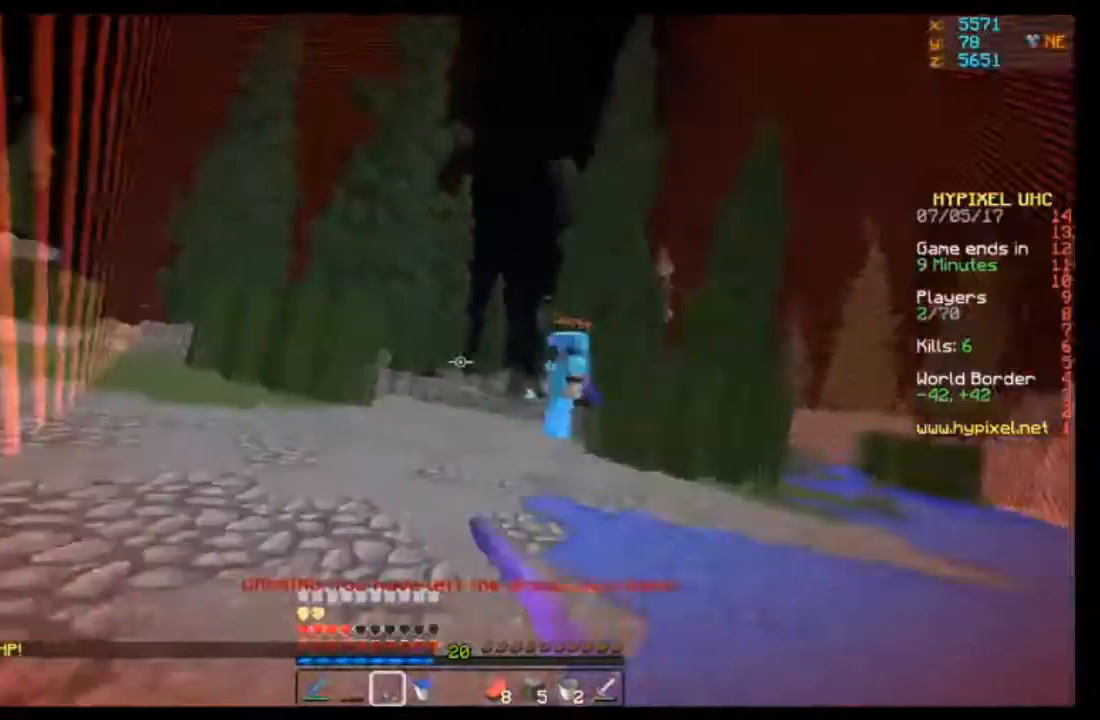
{"keys": ["w"], "mouse": ["left"], "events": [[133, "mouse_right", "up"], [167, "a", "up"], [434, "mouse_left", "down"]]}
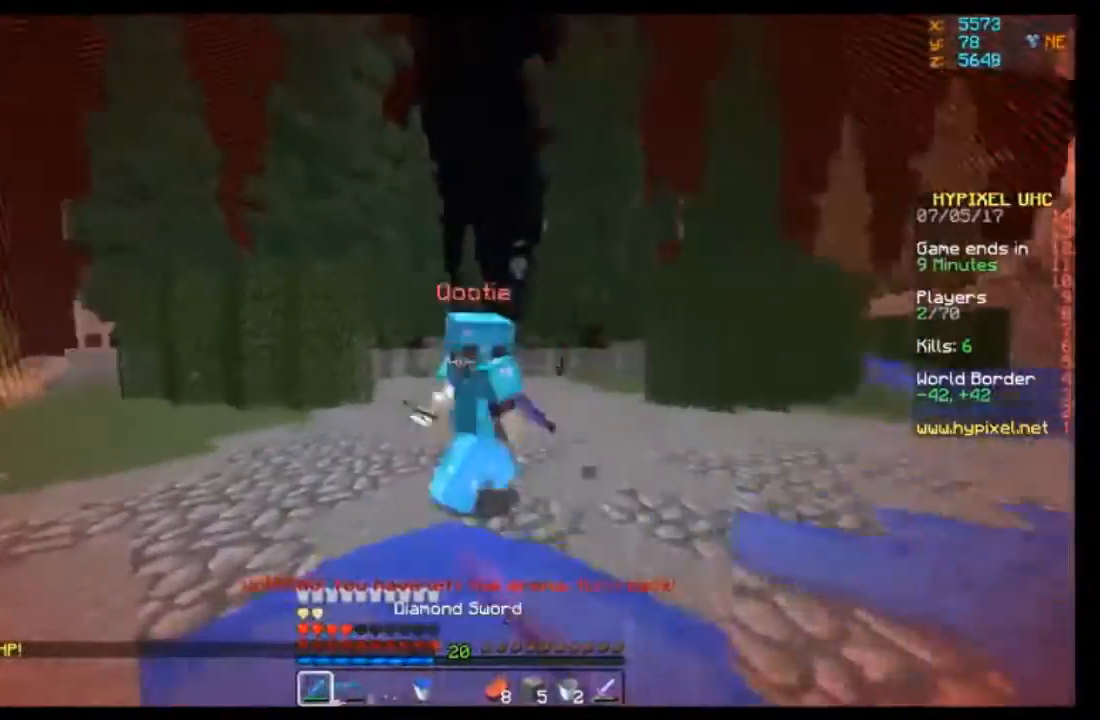
{"keys": ["w"], "mouse": [], "events": [[33, "mouse_left", "up"], [100, "mouse_left", "down"], [333, "mouse_left", "up"], [400, "mouse_left", "down"], [500, "mouse_left", "up"]]}
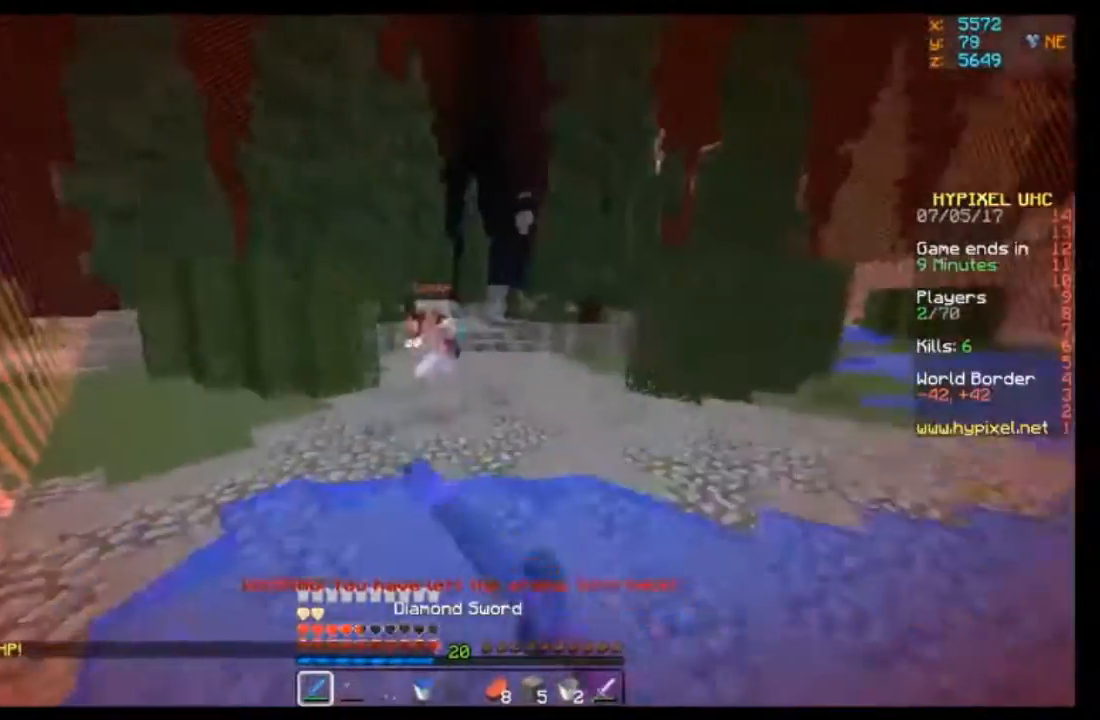
{"keys": ["w"], "mouse": [], "events": []}
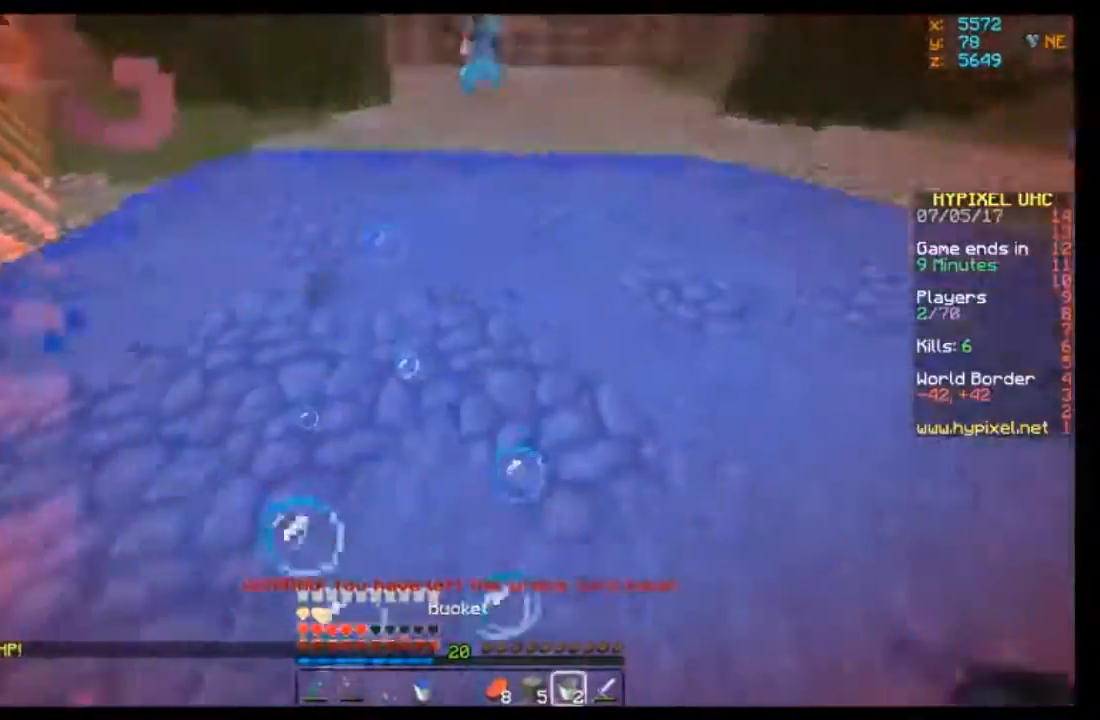
{"keys": ["w"], "mouse": [], "events": [[233, "mouse_right", "down"], [333, "mouse_right", "up"]]}
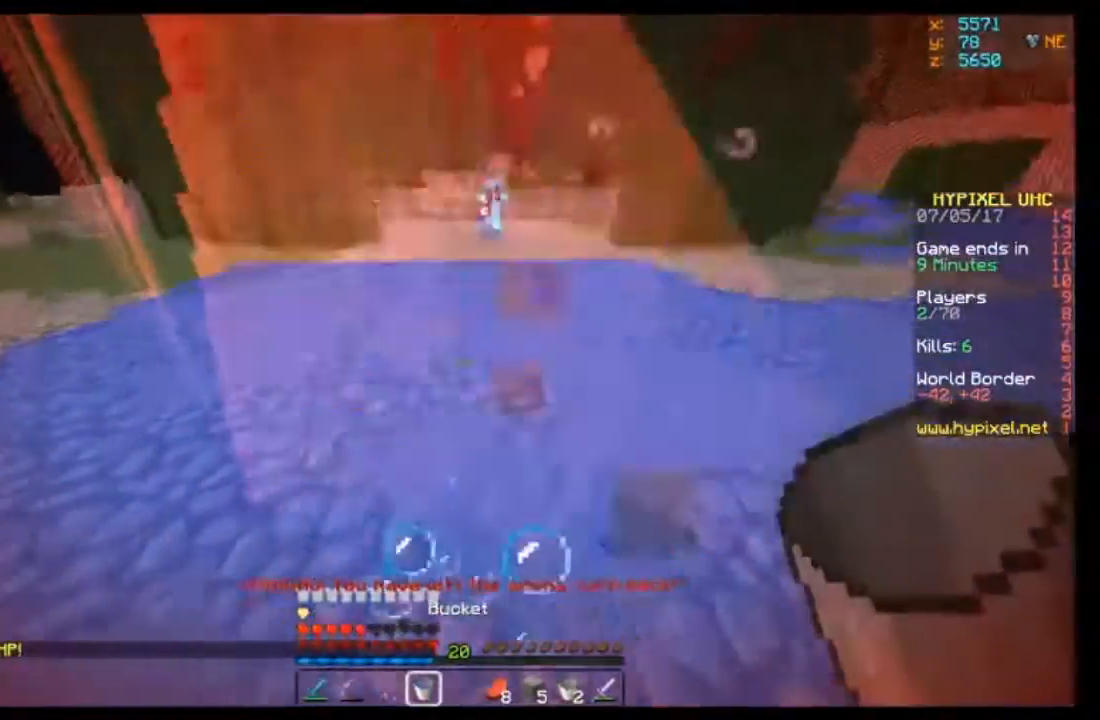
{"keys": ["w"], "mouse": [], "events": [[133, "mouse_right", "down"], [234, "mouse_right", "up"]]}
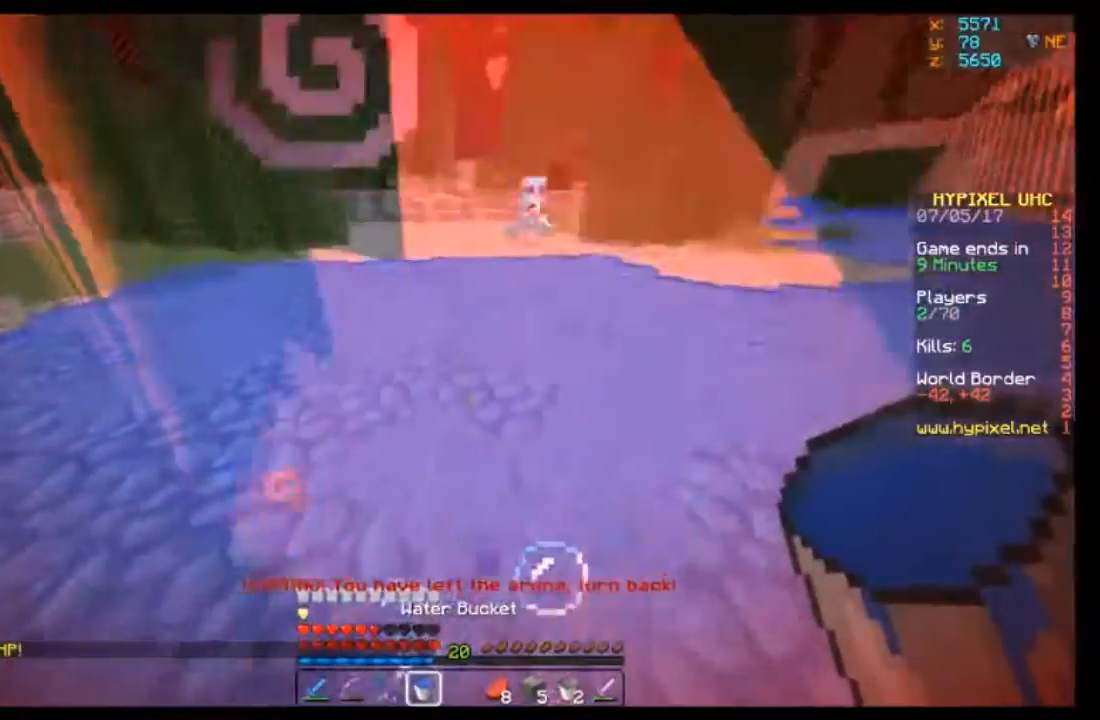
{"keys": ["w"], "mouse": [], "events": []}
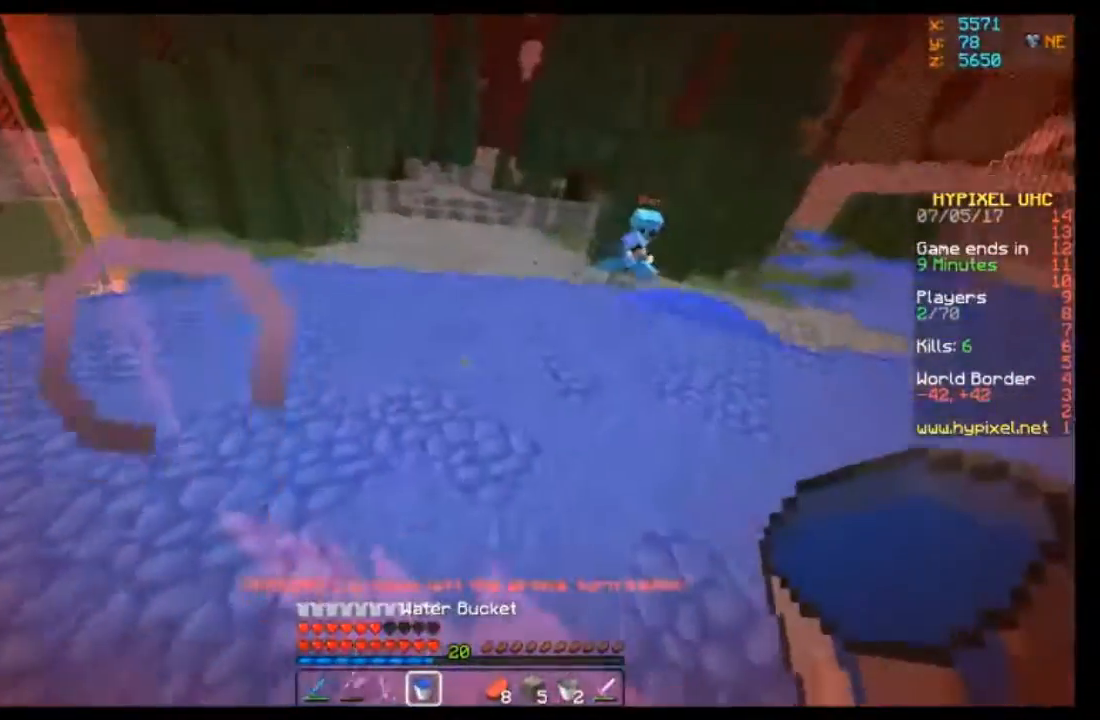
{"keys": ["w"], "mouse": [], "events": [[434, "mouse_right", "down"], [501, "mouse_right", "up"]]}
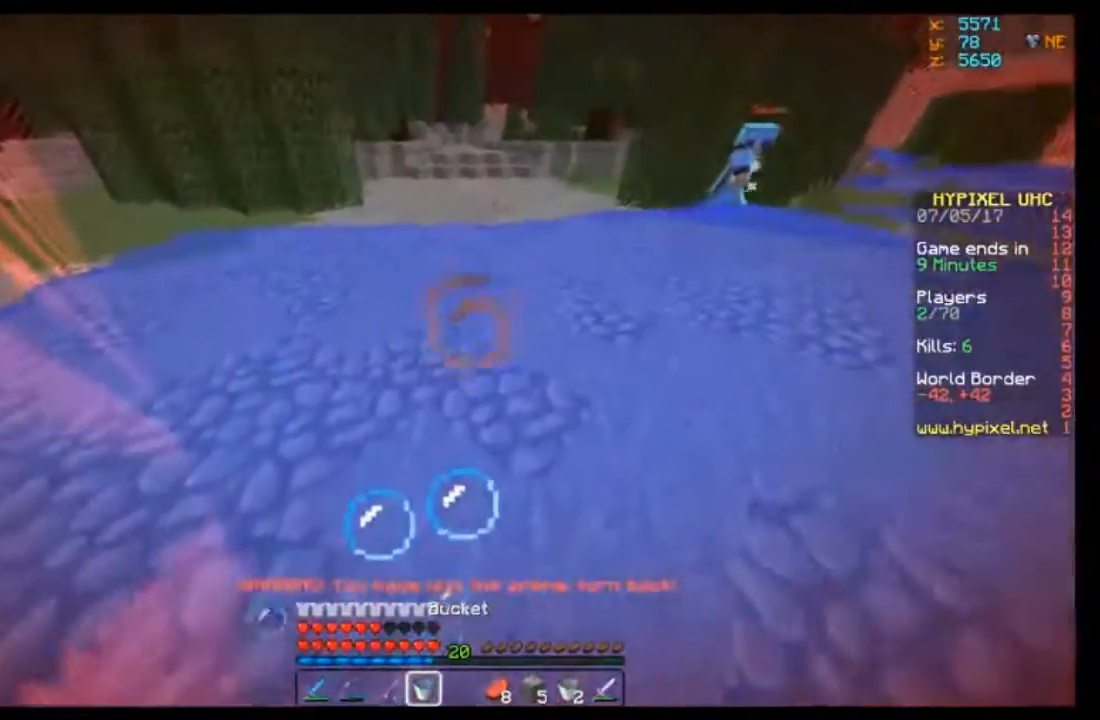
{"keys": ["w"], "mouse": [], "events": [[233, "mouse_right", "down"], [333, "mouse_right", "up"]]}
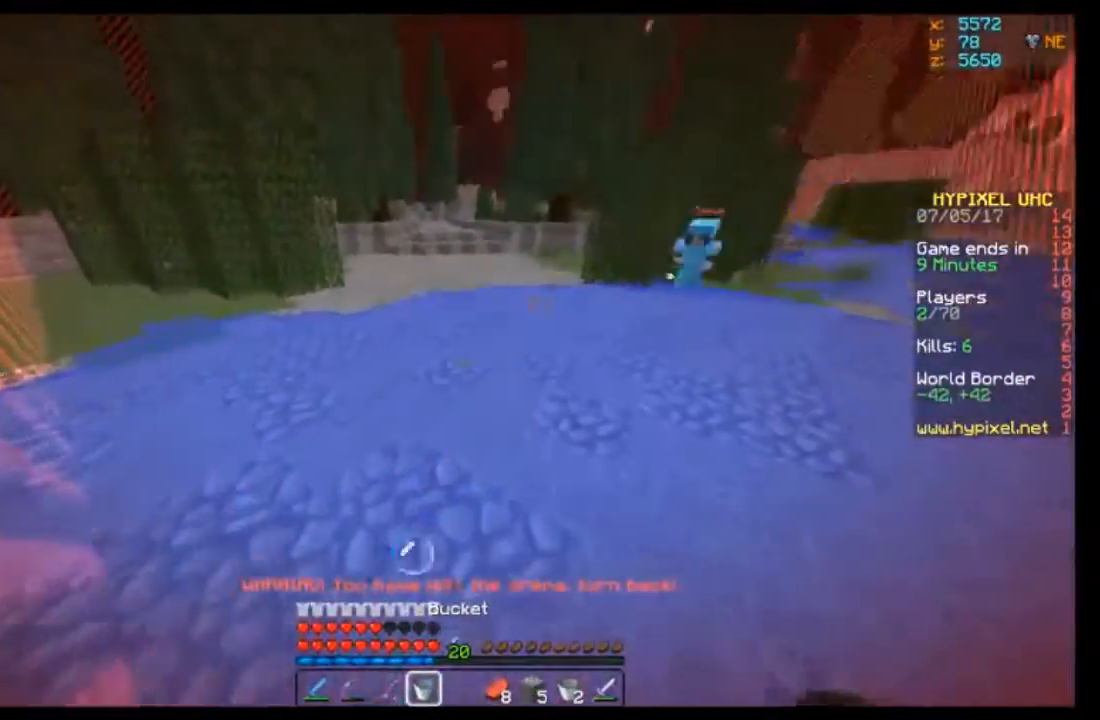
{"keys": ["w"], "mouse": [], "events": []}
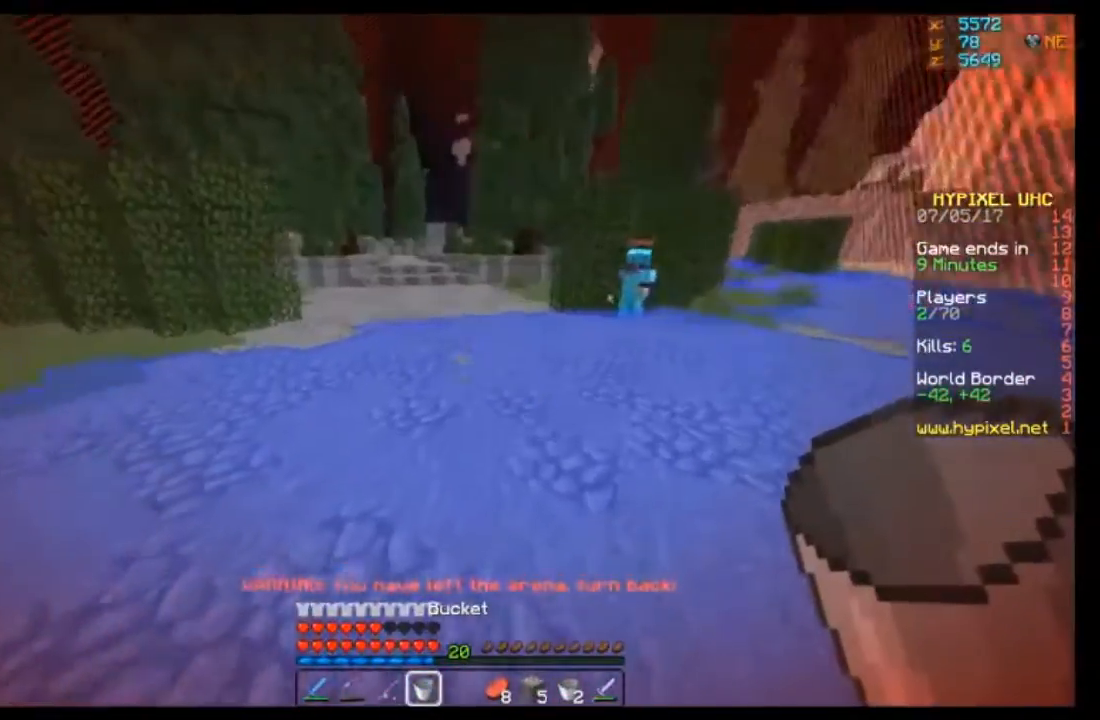
{"keys": ["w"], "mouse": [], "events": [[33, "a", "down"], [400, "a", "up"], [400, "mouse_right", "down"], [433, "mouse_right", "up"]]}
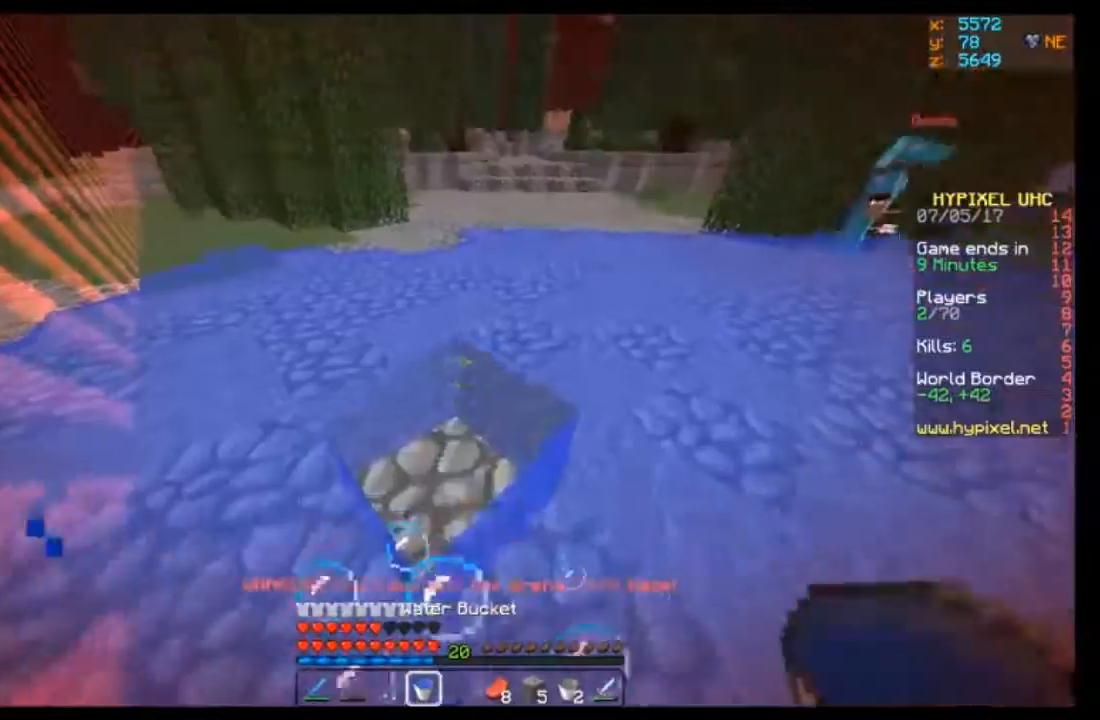
{"keys": ["w"], "mouse": [], "events": []}
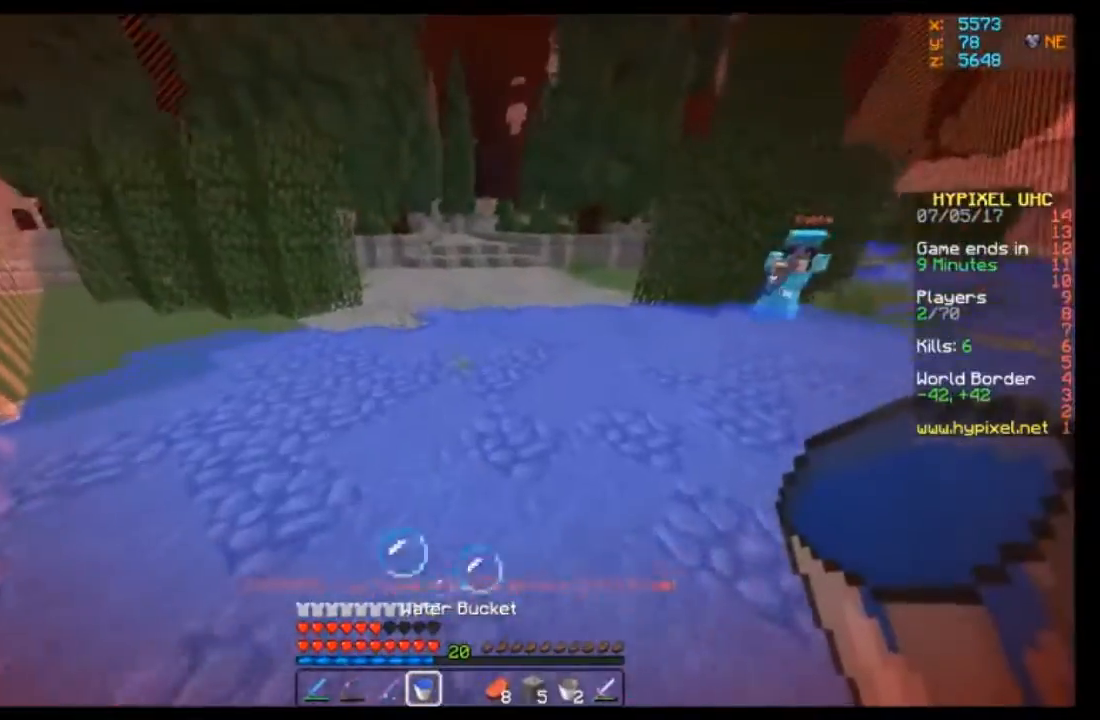
{"keys": ["w"], "mouse": [], "events": []}
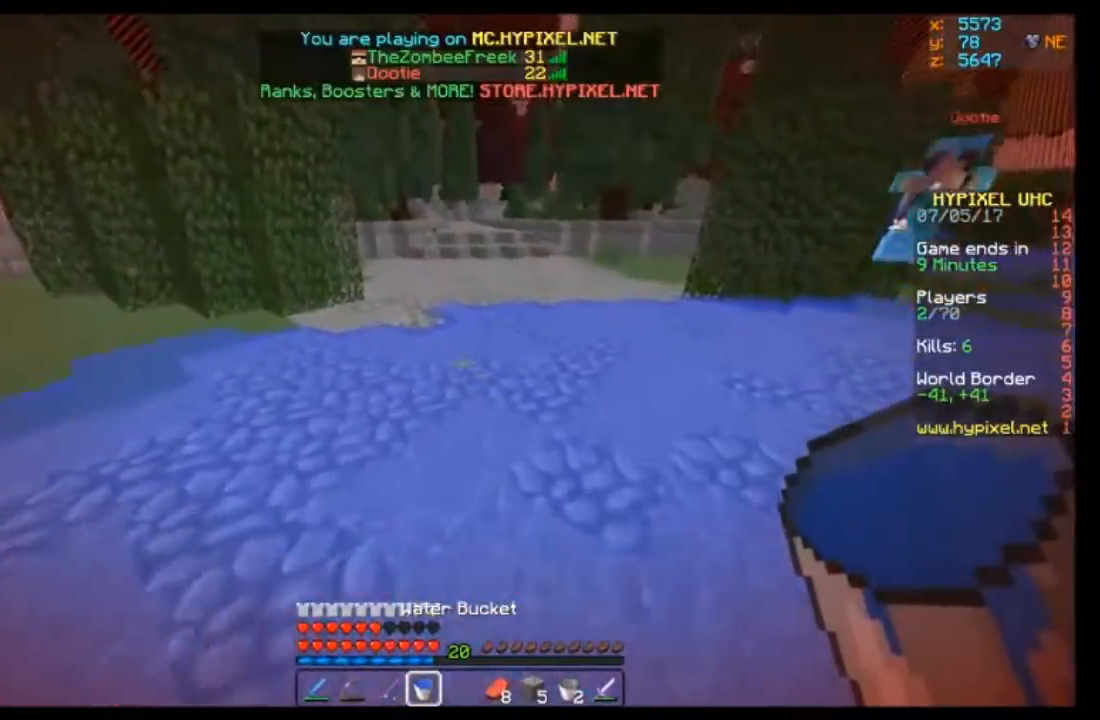
{"keys": ["w"], "mouse": [], "events": []}
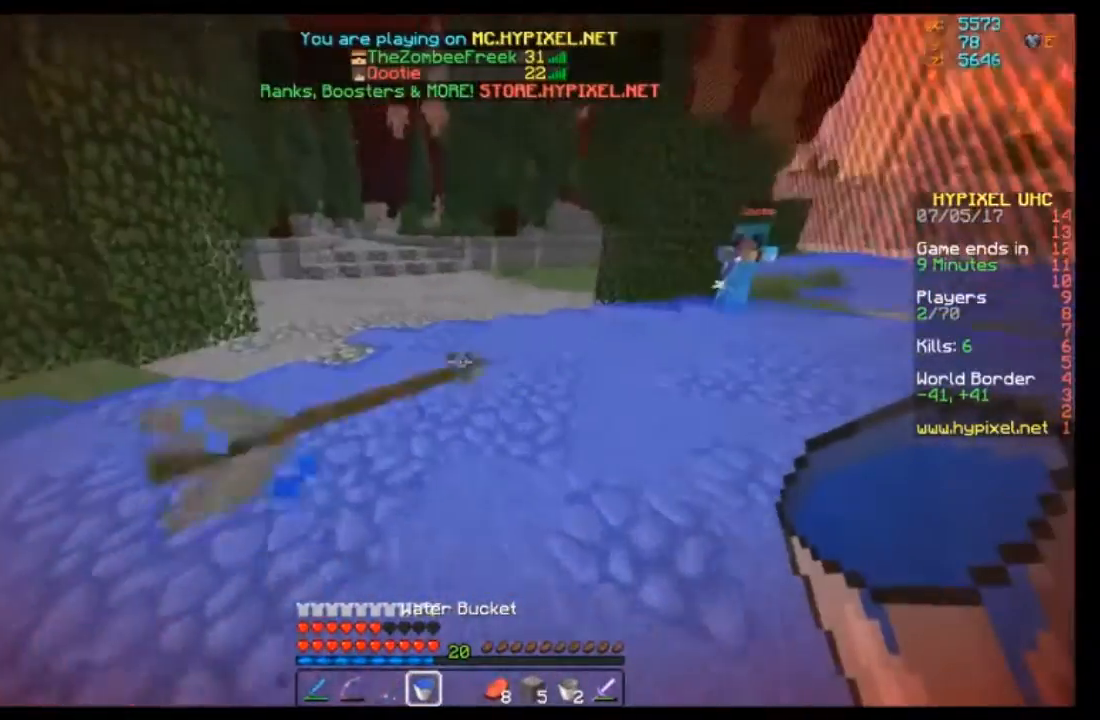
{"keys": ["w"], "mouse": [], "events": []}
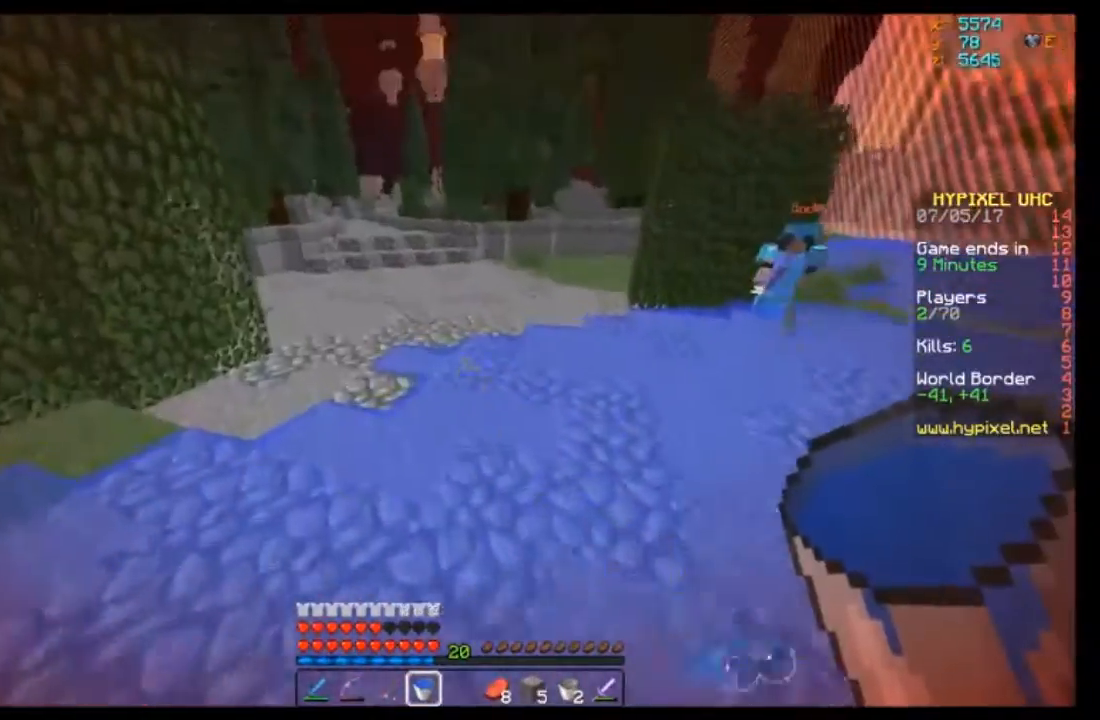
{"keys": ["a", "w"], "mouse": [], "events": [[33, "a", "down"]]}
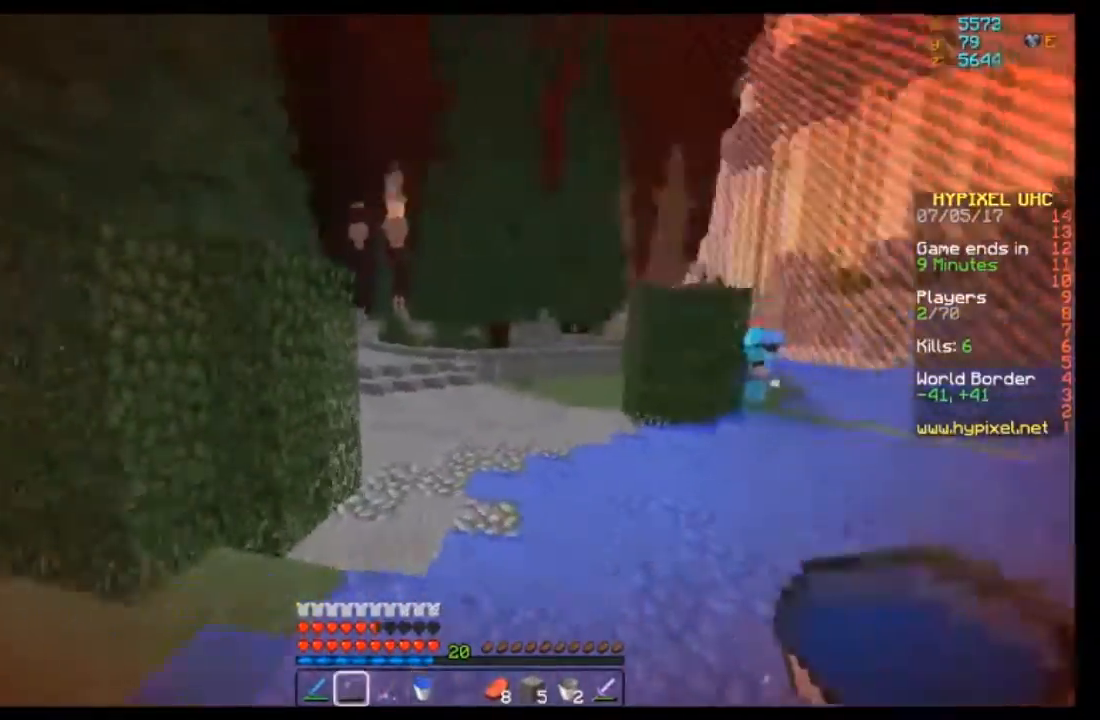
{"keys": ["a", "w"], "mouse": ["right"], "events": [[33, "mouse_right", "down"]]}
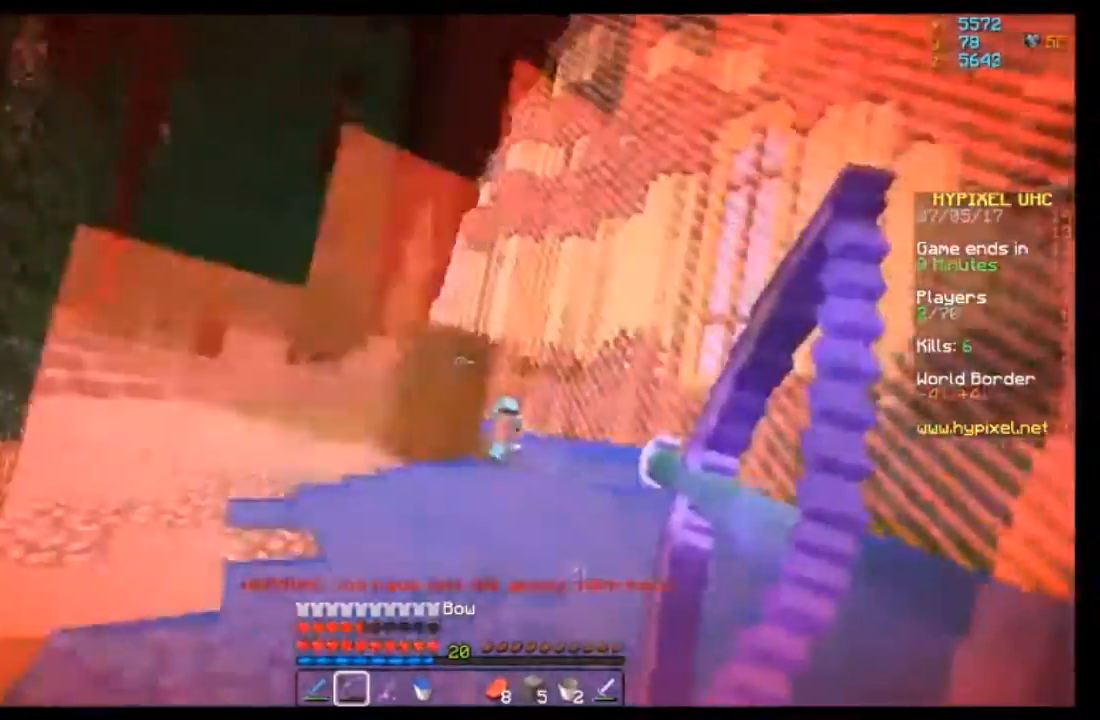
{"keys": ["a", "w"], "mouse": ["right"], "events": []}
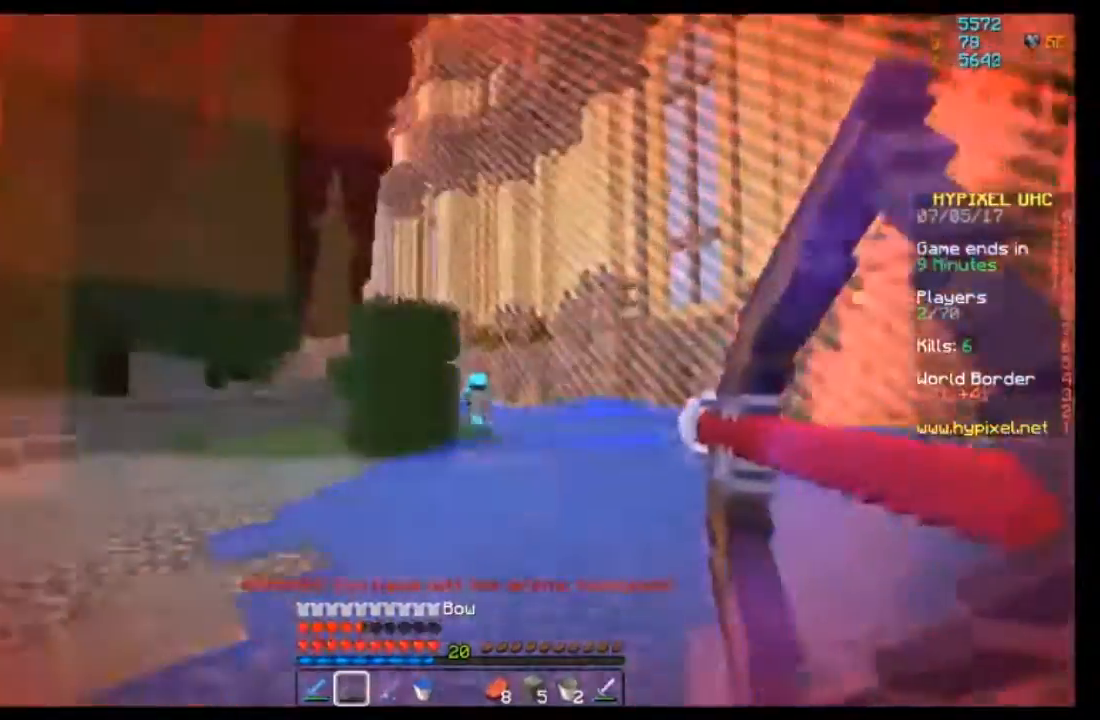
{"keys": ["a", "w"], "mouse": [], "events": [[33, "mouse_right", "up"]]}
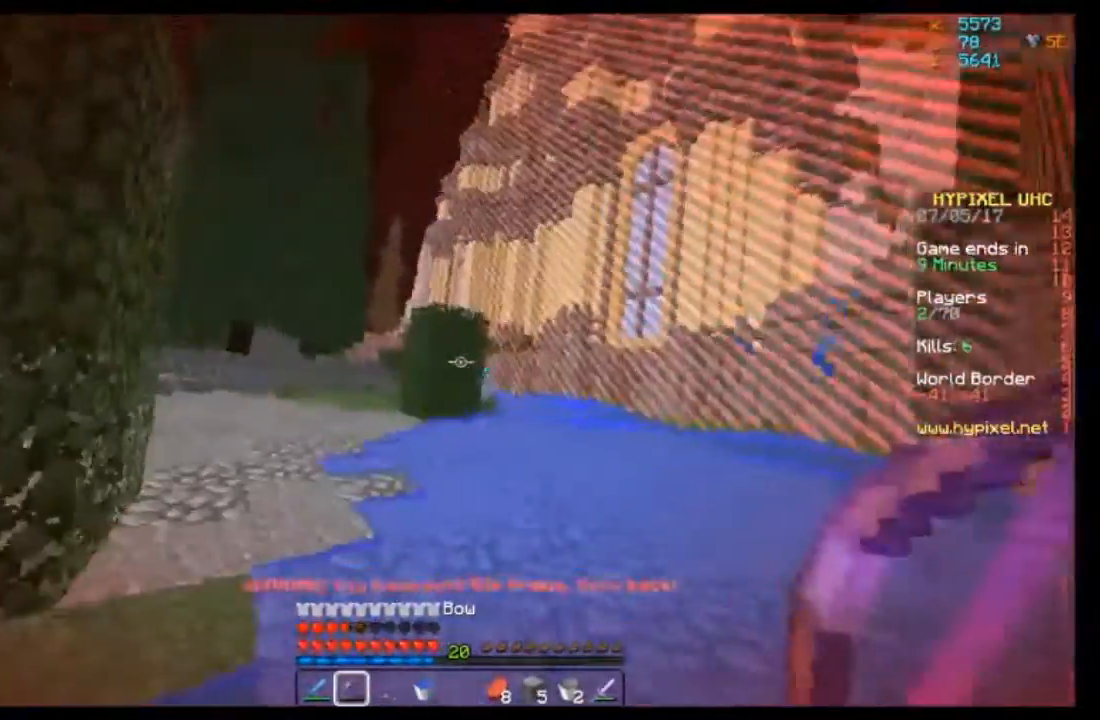
{"keys": ["w"], "mouse": [], "events": [[300, "a", "up"]]}
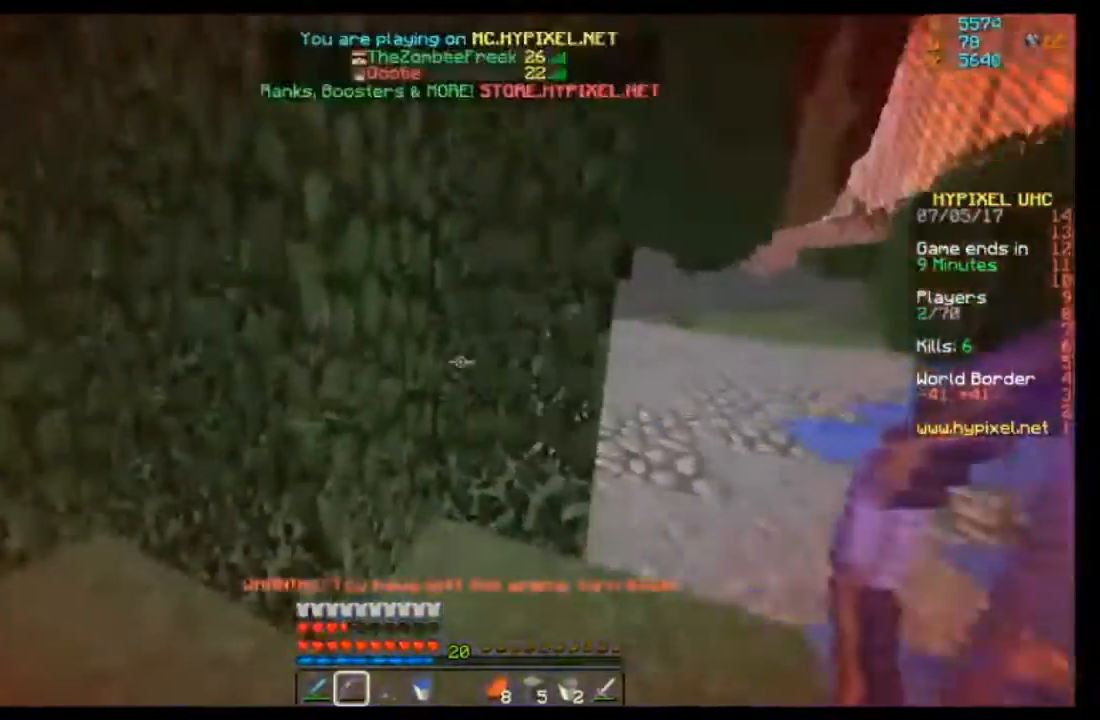
{"keys": ["w"], "mouse": [], "events": []}
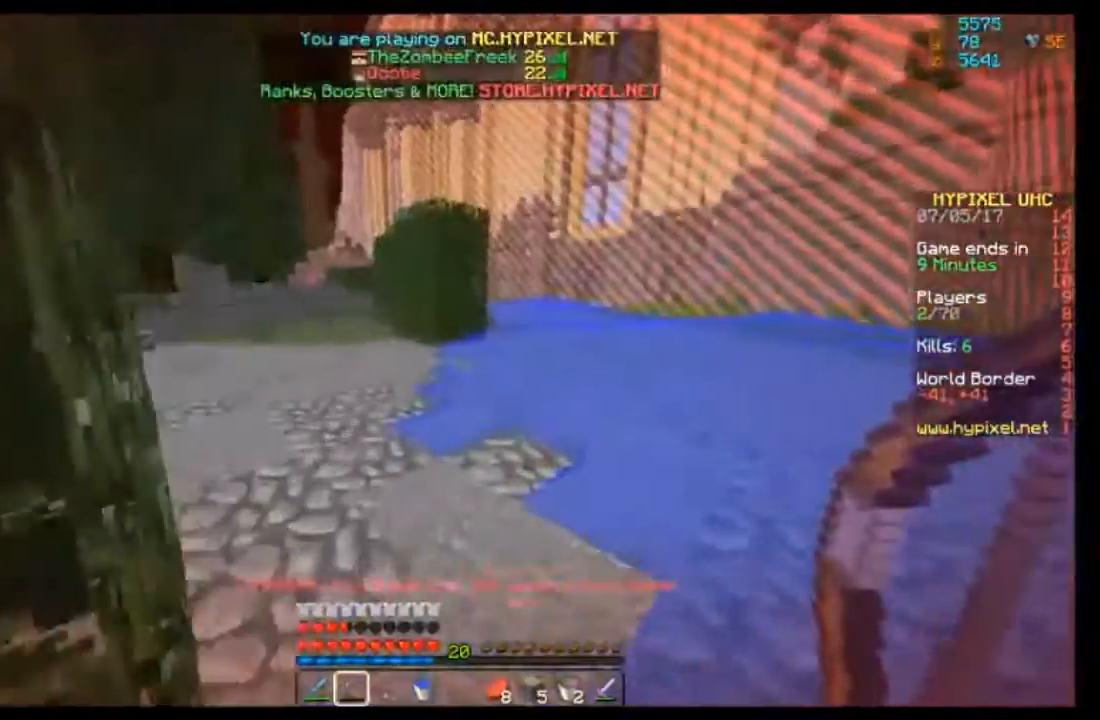
{"keys": ["w"], "mouse": [], "events": []}
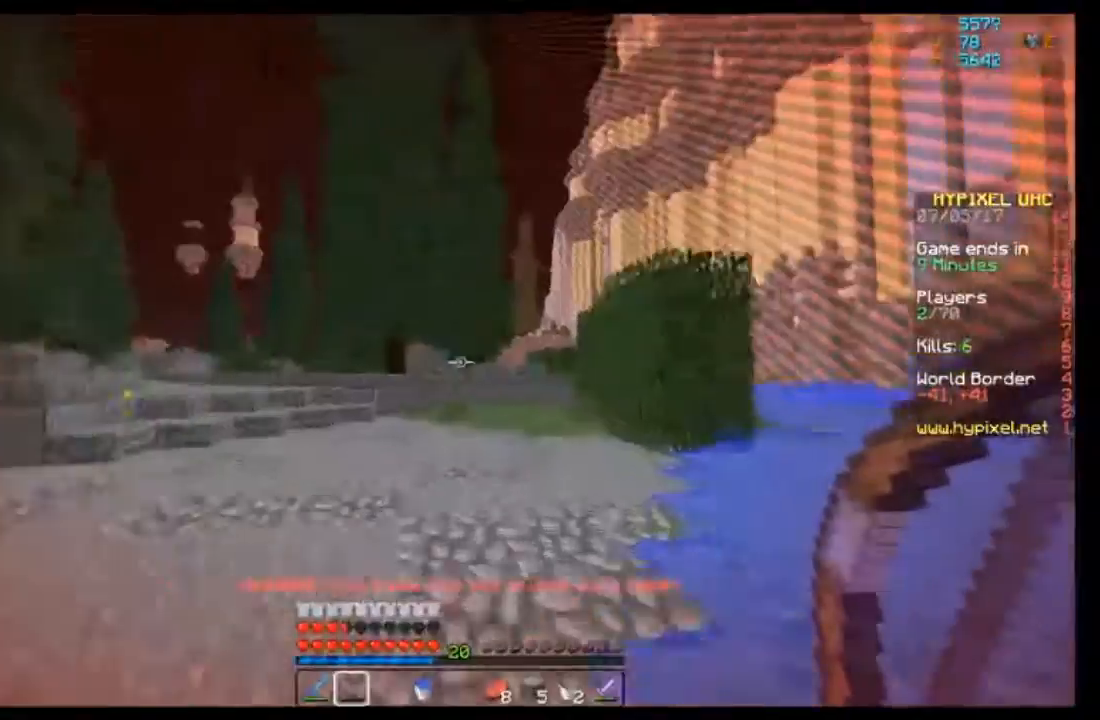
{"keys": ["w"], "mouse": [], "events": []}